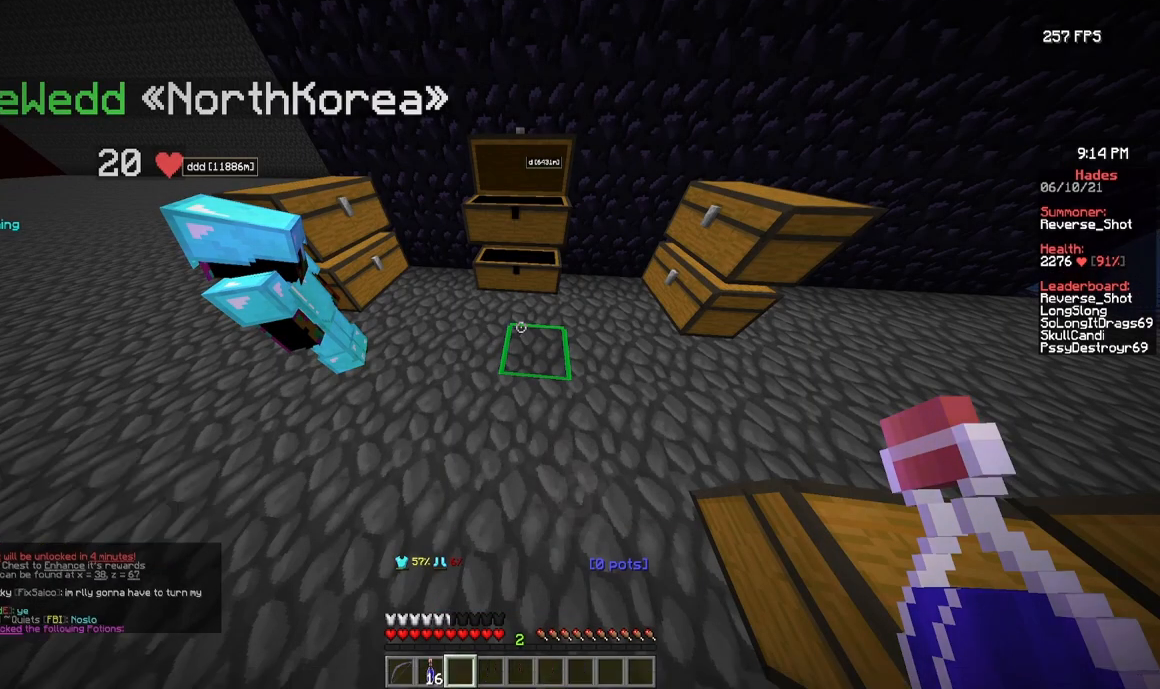
Gameplay with keyboard and mouse; each line is a JSON object with the keys and mouse buttons held at the frame after it. "events" lists presses ("down") and releases ("up") of "a", "d", "s", "w", "mouse_left" and "mouse_right" between this image and that frame as [ms after this image, input, new state], when the widget could be followed in between. "mouse_left", "mouse_right" = the "left", "right" buttons of the "mouse" list. No other keys are recorded. Fast repeated clicks can show as one long hold. Mouse movement is not recorded.
{"keys": ["w"], "mouse": [], "events": [[167, "w", "down"]]}
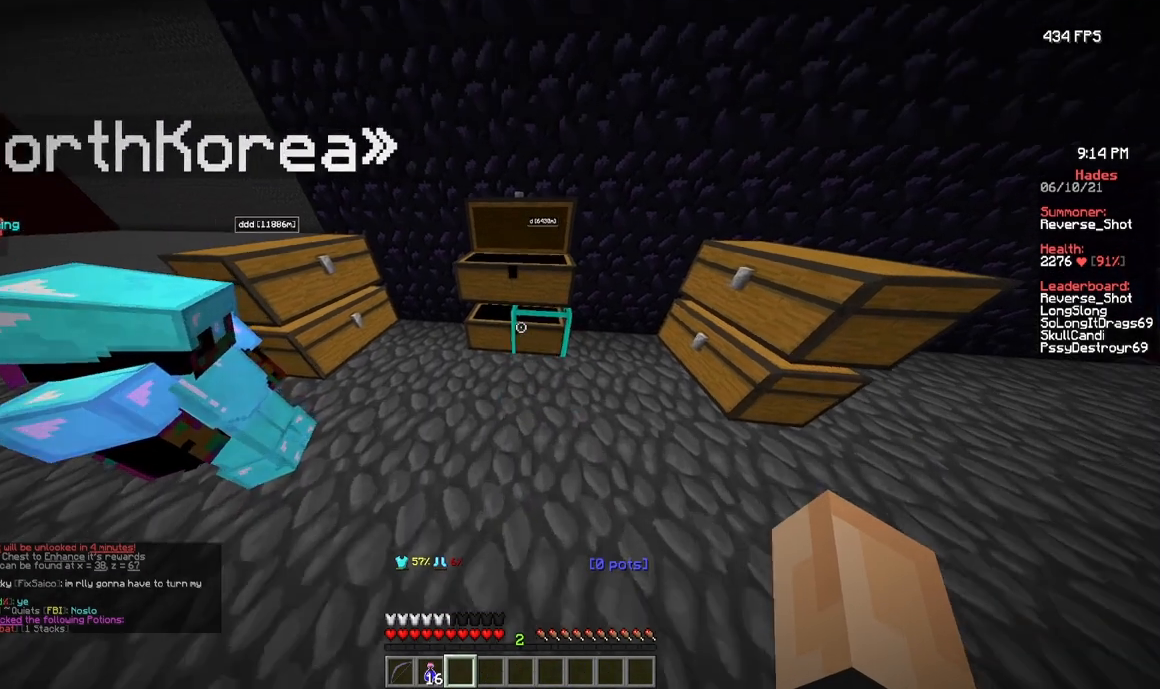
{"keys": [], "mouse": [], "events": [[17, "w", "up"], [133, "mouse_right", "down"], [250, "mouse_right", "up"]]}
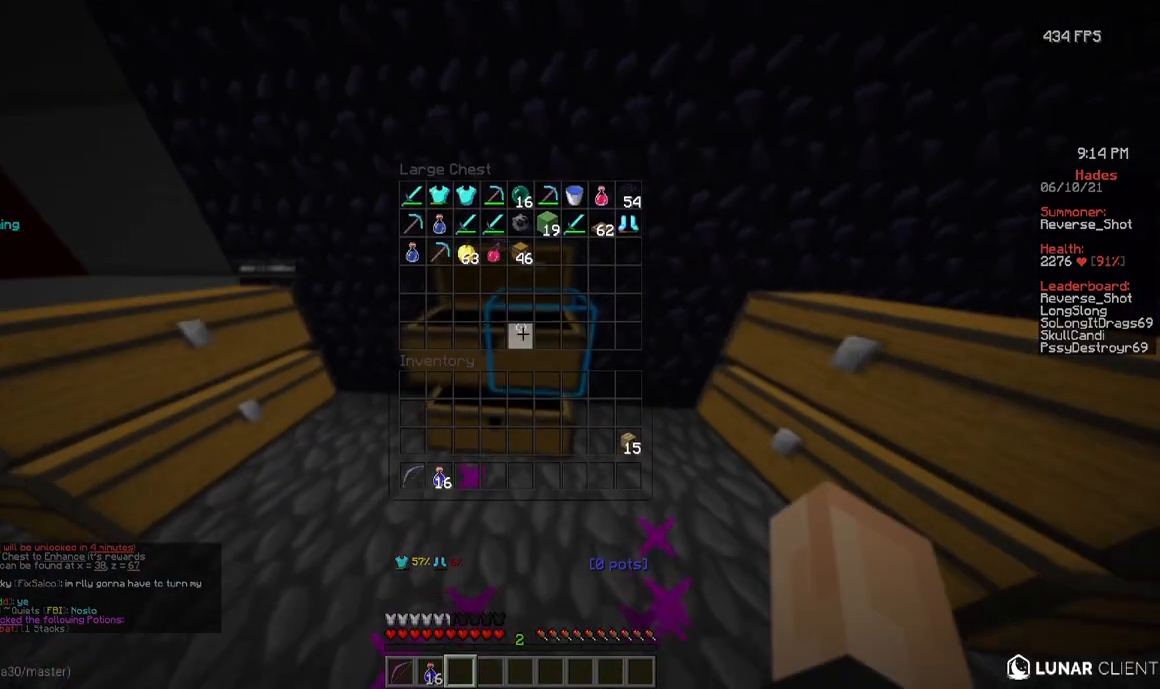
{"keys": ["s"], "mouse": ["right"], "events": [[300, "s", "down"], [450, "mouse_right", "down"]]}
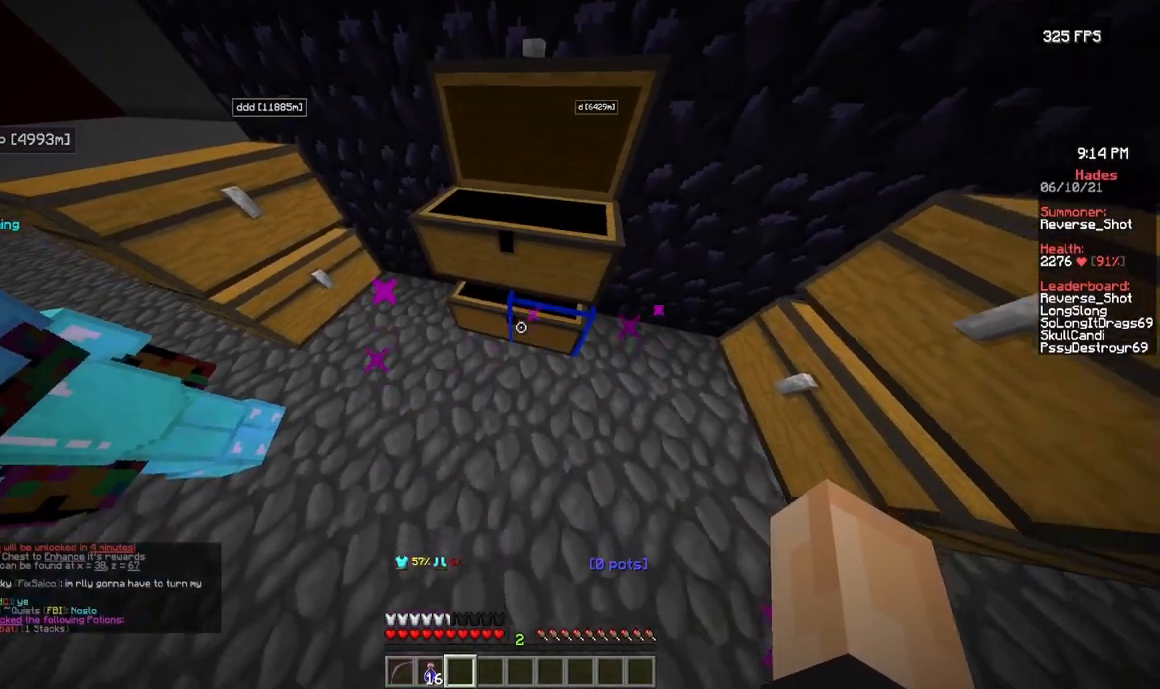
{"keys": [], "mouse": [], "events": [[33, "s", "up"], [50, "mouse_right", "up"]]}
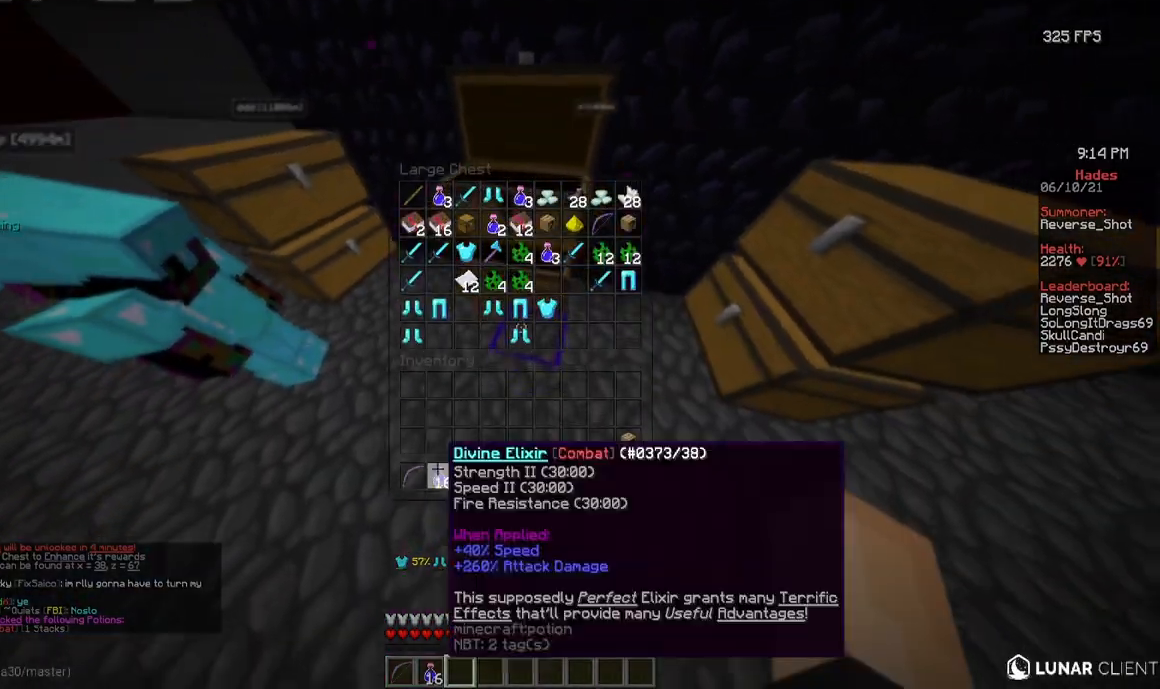
{"keys": [], "mouse": [], "events": []}
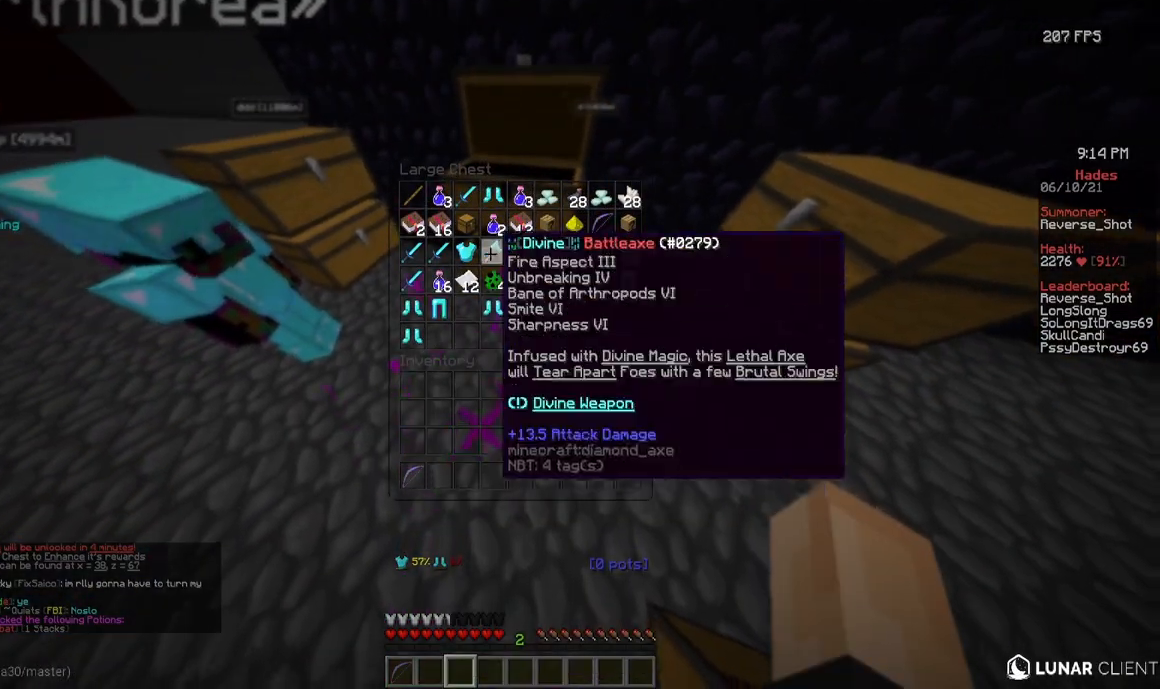
{"keys": [], "mouse": [], "events": []}